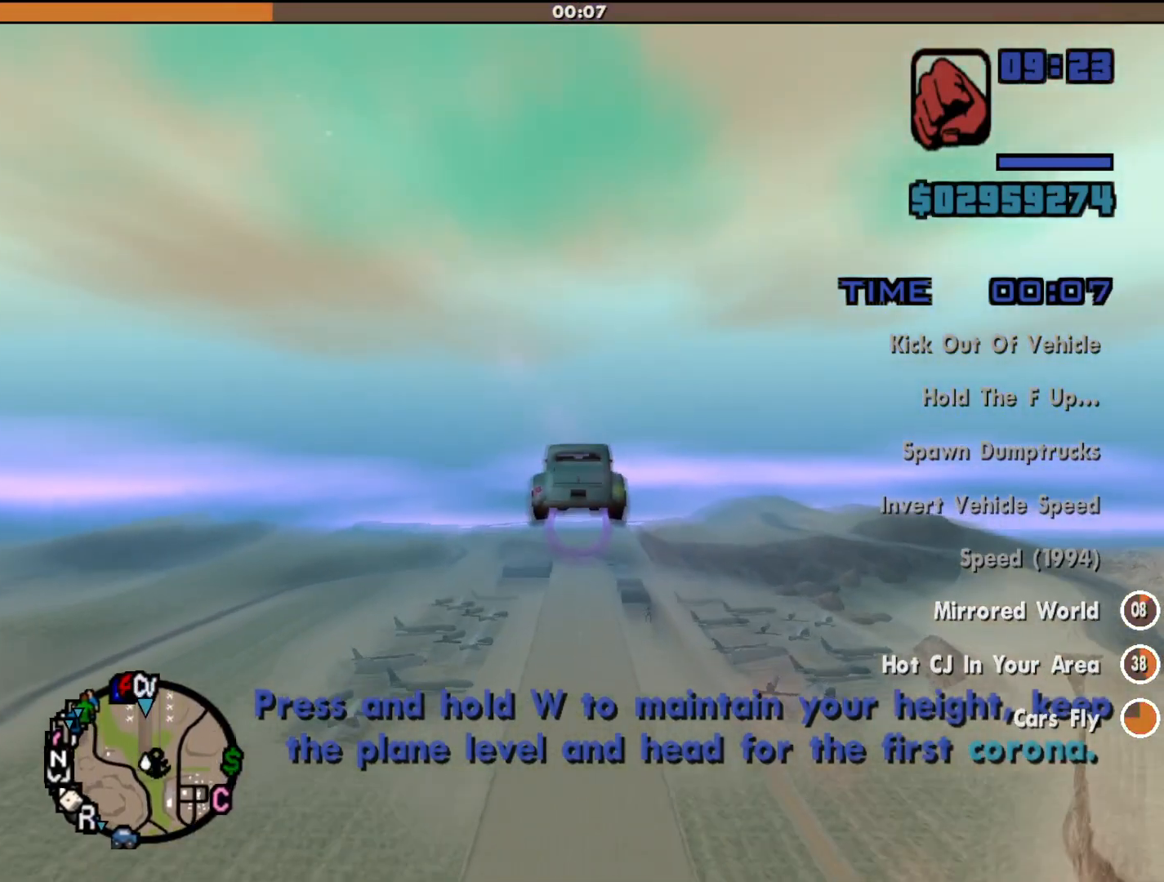
Gameplay with keyboard and mouse; each line is a JSON object with the keys and mouse buttons held at the frame after it. "events" lists presses ("down") and releases ("up") of "a", "alt", "c", "d", "down", "e", "escape", "f", "g", "h", "left", "q", "right", "s", "shift", "space", "tab", "up", "v", "w", "mouse_left", "mouse_middle", "mouse_right", "mouse_wheel_up" and "mouse_wheel_down" between this image and that frame as [ms after this image, input, new state], when the widget could be followed in between. "mouse_left", "mouse_middle", "mouse_right", "mouse_wheel_up", "mouse_wheel_down" = the "left", "middle", "right", "wheel_up", "wheel_down" buttons of the "mouse" list. No other keys are recorded. Mouse movement is not recorded.
{"keys": ["up", "w"], "mouse": [], "events": [[433, "up", "down"]]}
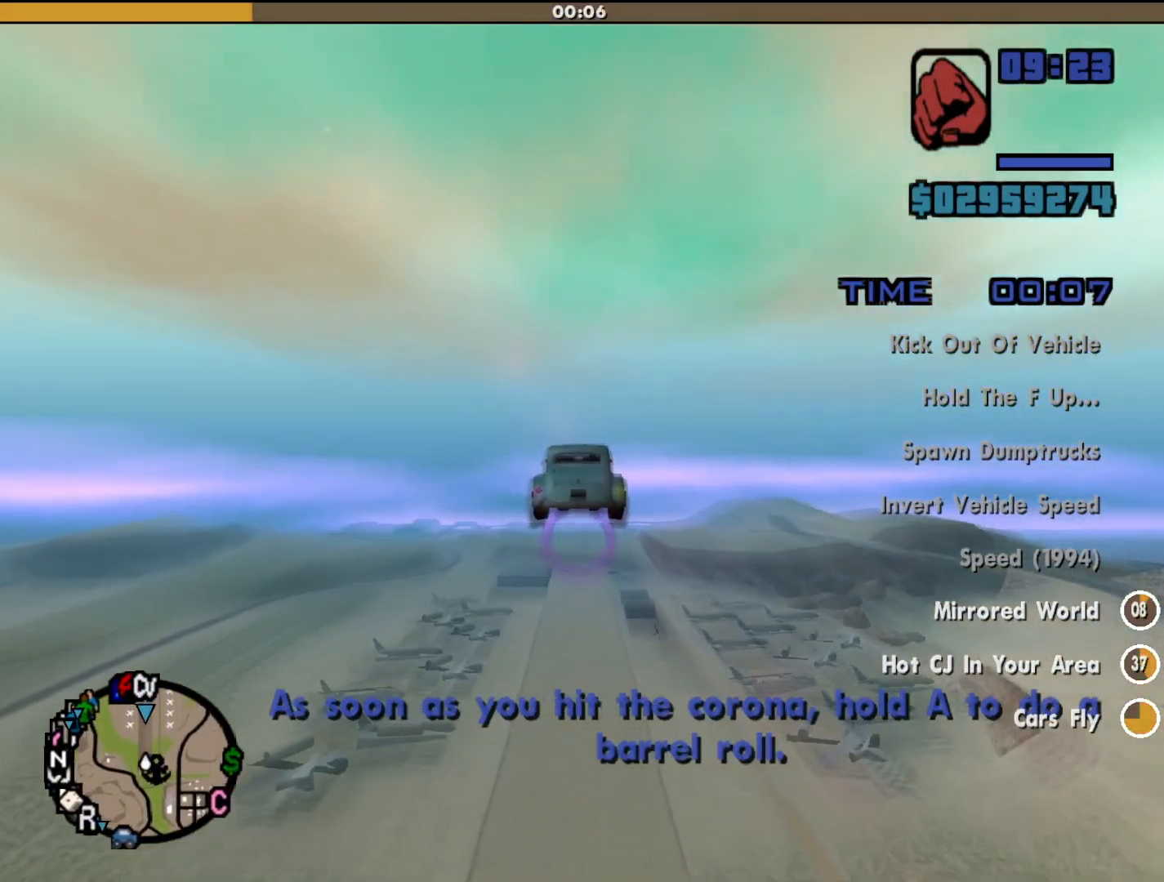
{"keys": ["w"], "mouse": [], "events": [[67, "up", "up"]]}
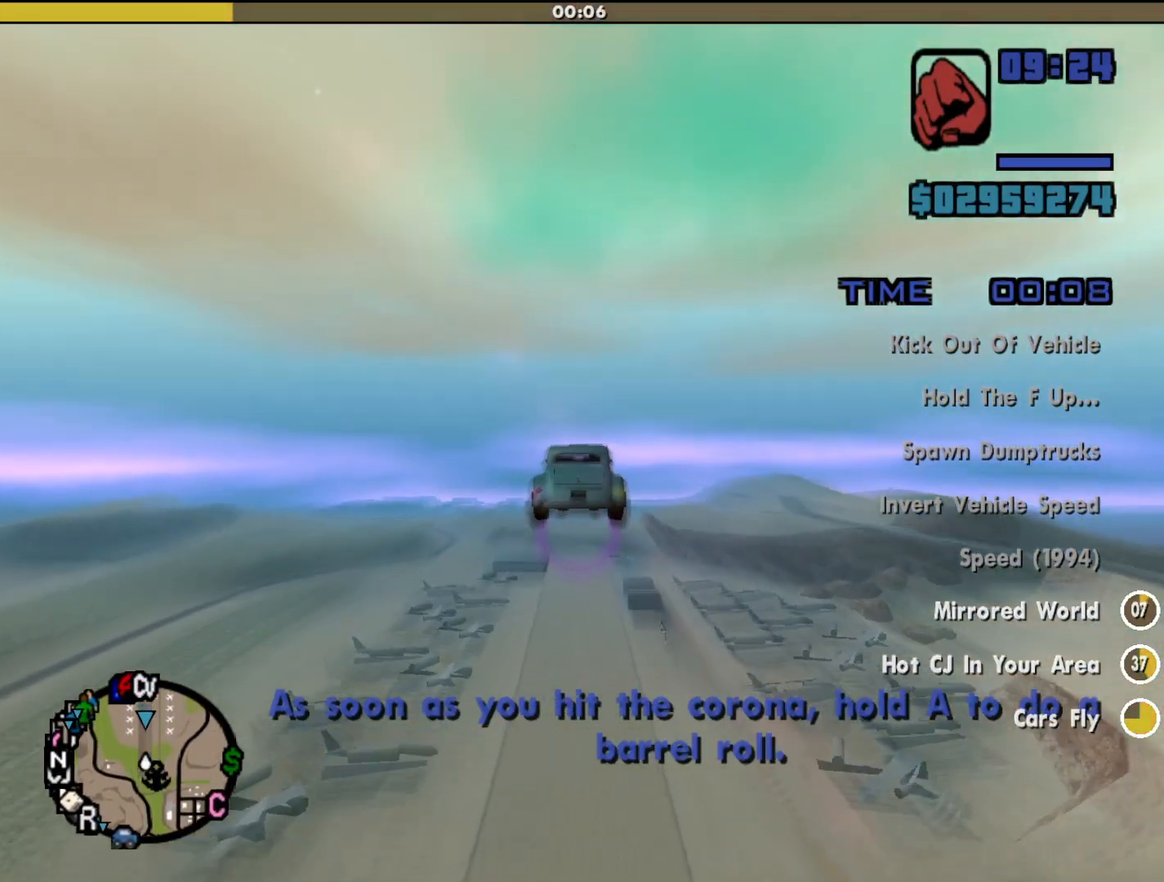
{"keys": ["up", "w"], "mouse": [], "events": [[233, "up", "down"]]}
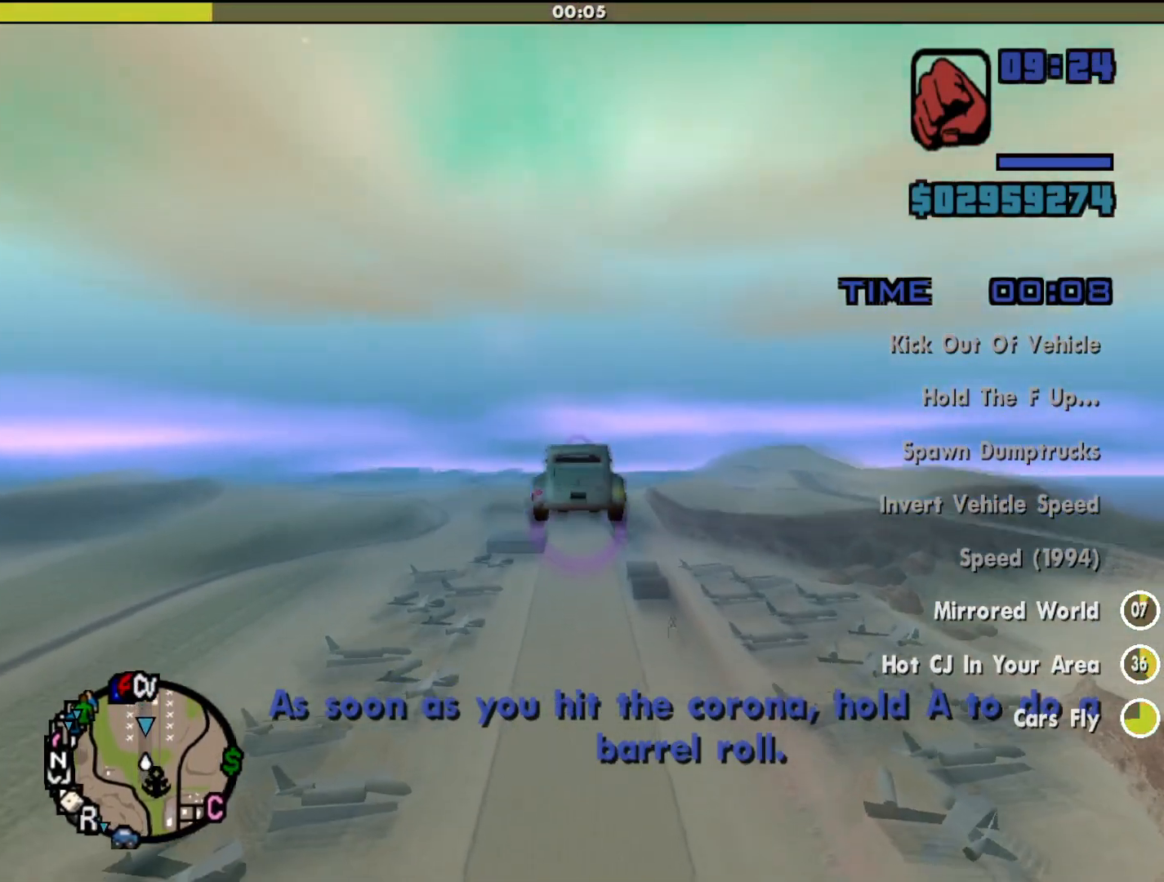
{"keys": ["w"], "mouse": [], "events": [[267, "up", "up"]]}
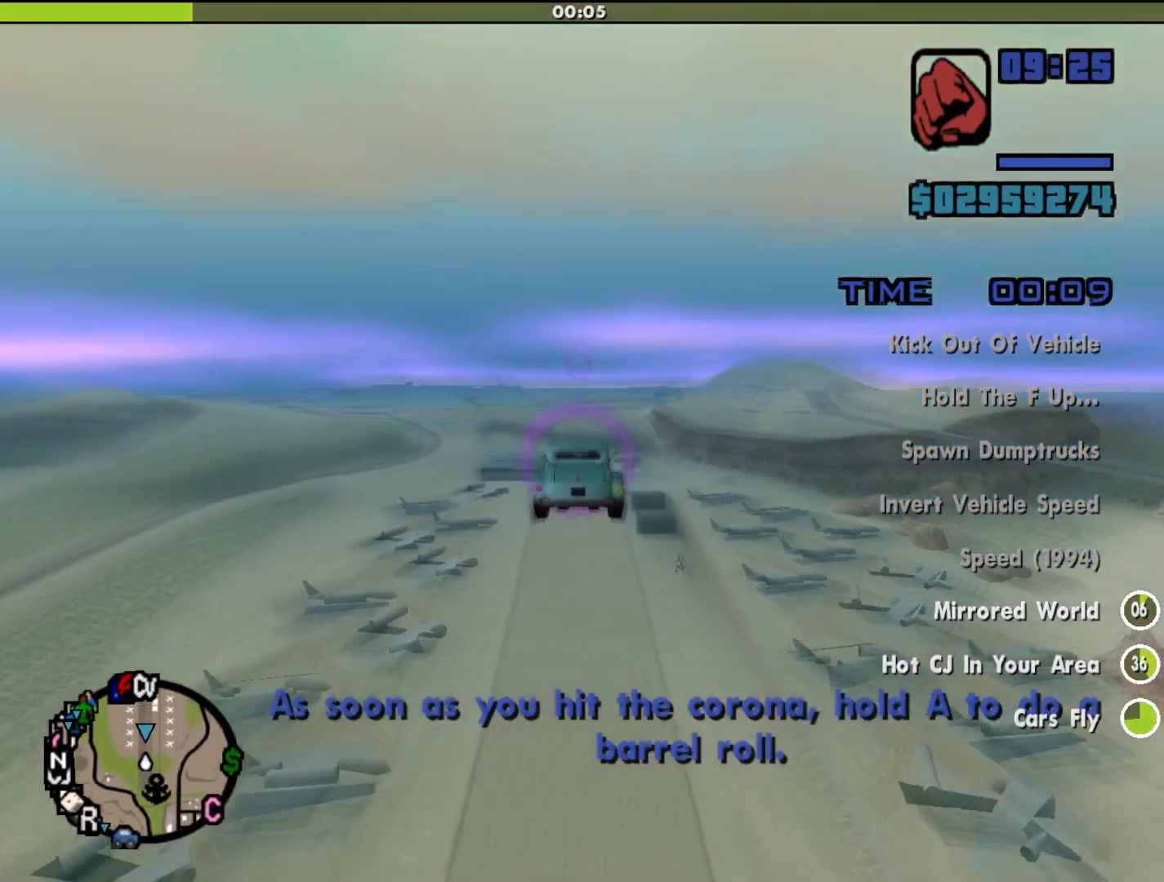
{"keys": ["w"], "mouse": [], "events": []}
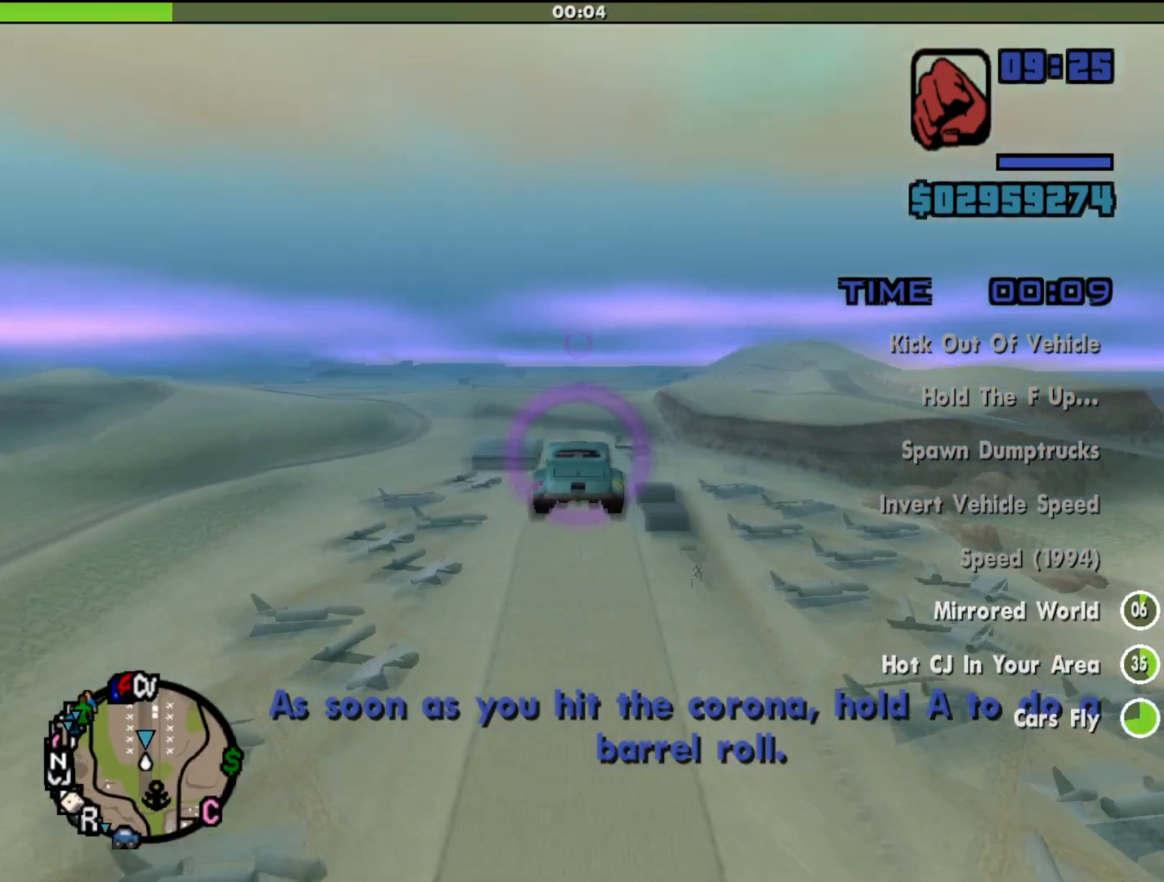
{"keys": ["down", "w"], "mouse": [], "events": [[500, "down", "down"]]}
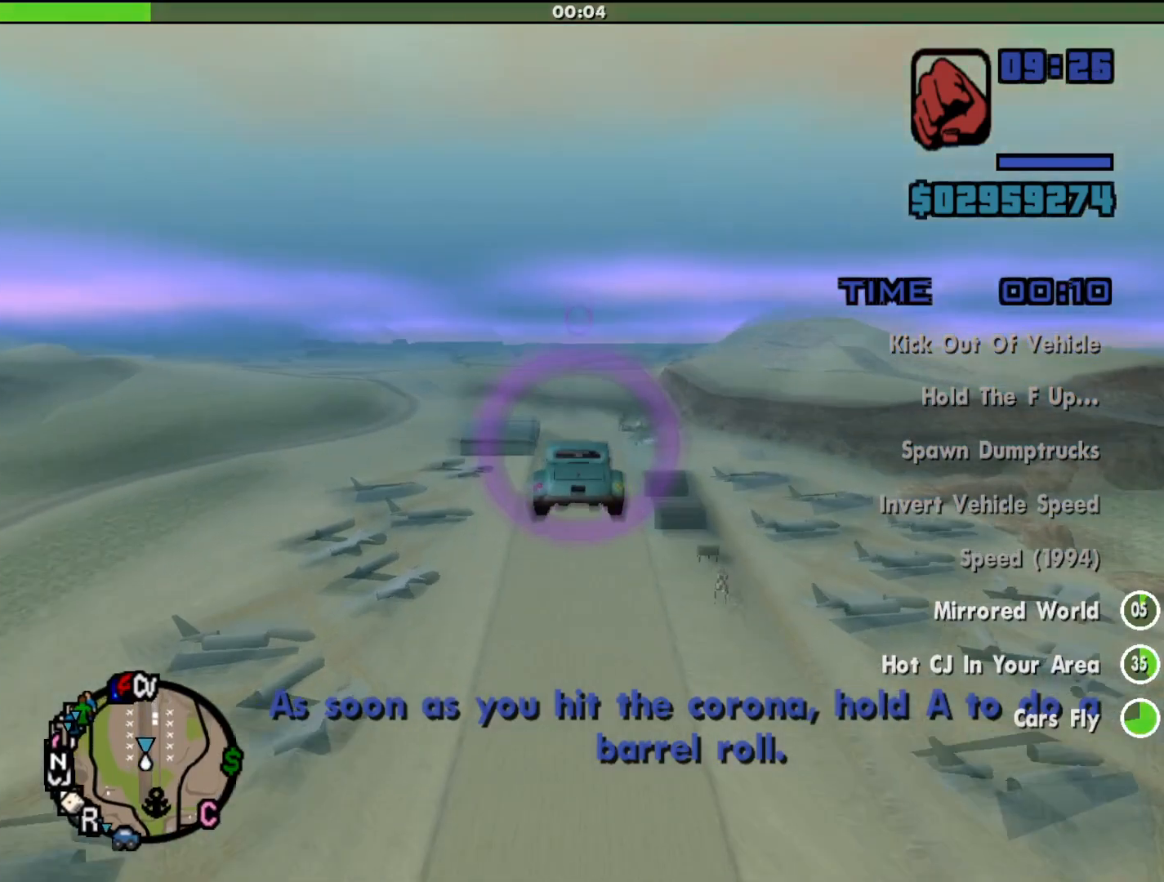
{"keys": ["w"], "mouse": [], "events": [[100, "down", "up"]]}
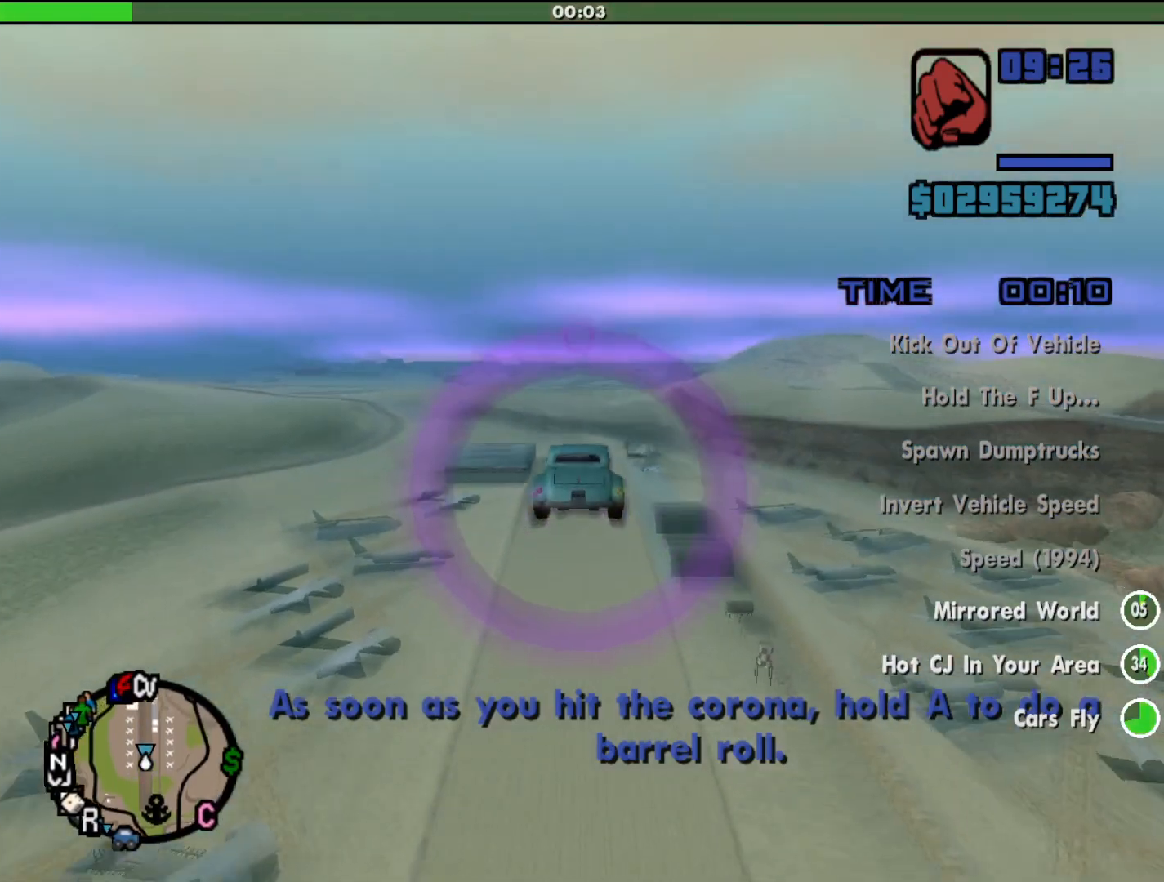
{"keys": ["d", "w"], "mouse": [], "events": [[267, "d", "down"]]}
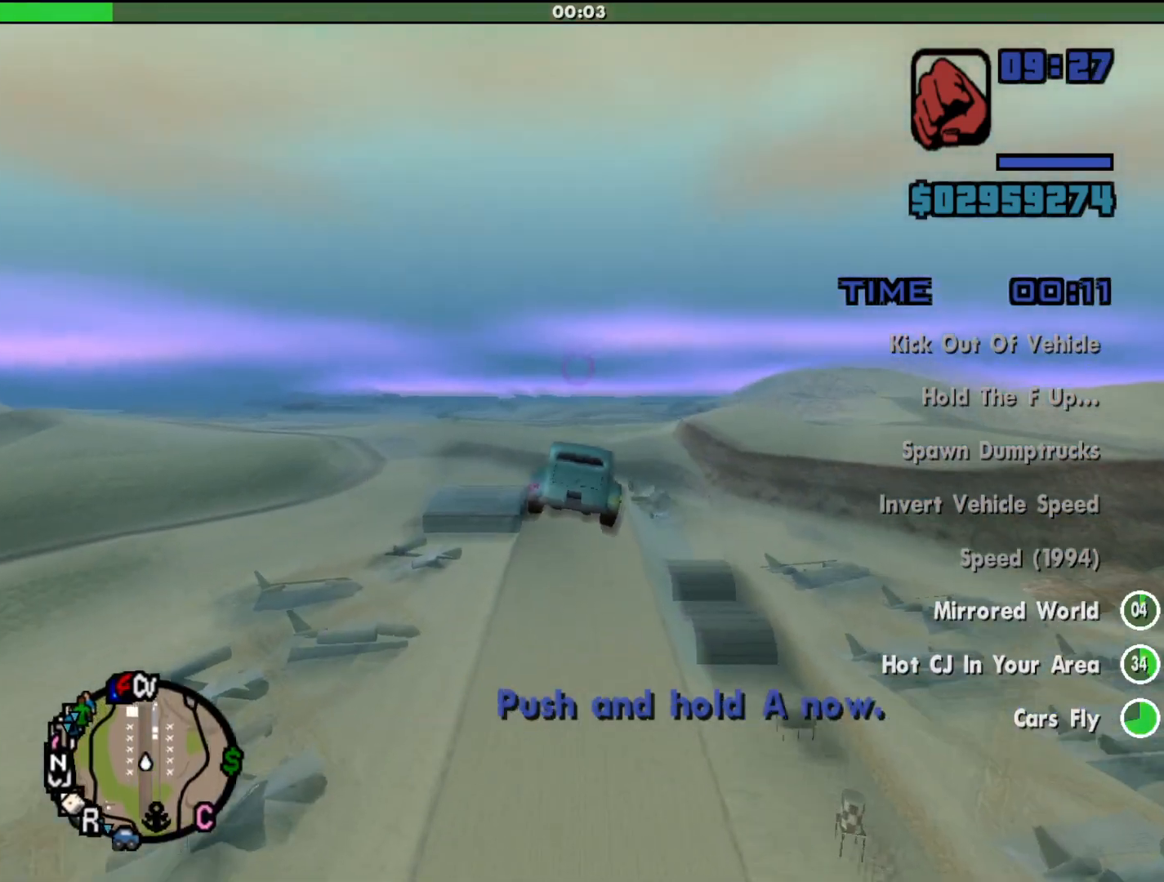
{"keys": ["d", "w"], "mouse": [], "events": []}
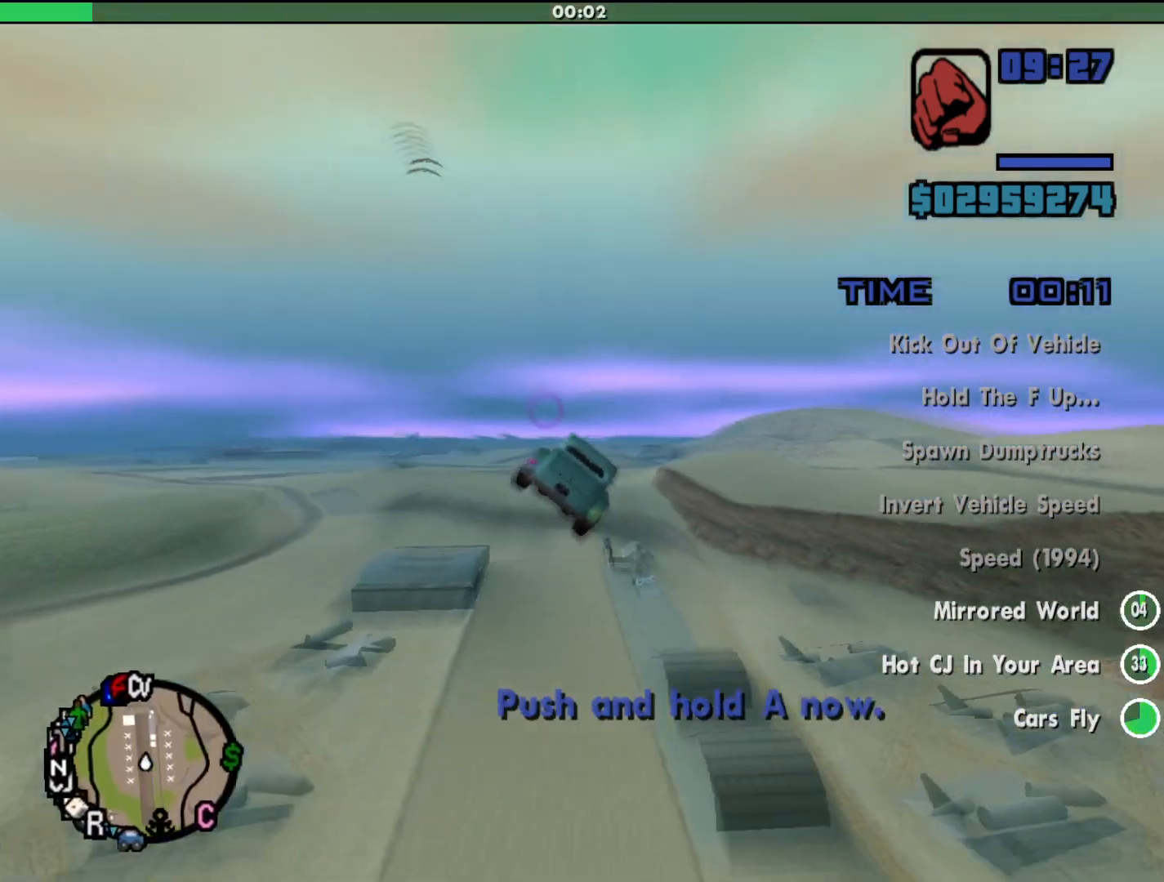
{"keys": ["d", "w"], "mouse": [], "events": []}
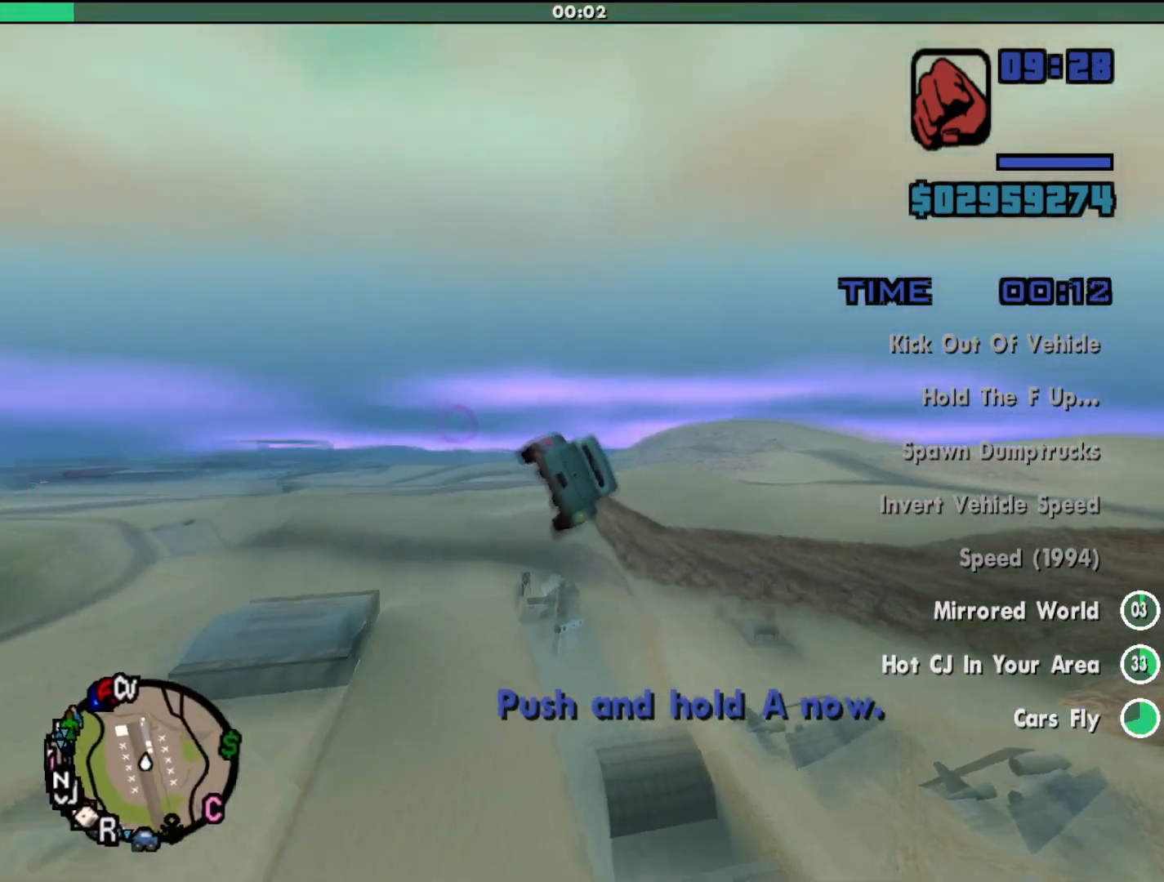
{"keys": ["d", "w"], "mouse": [], "events": []}
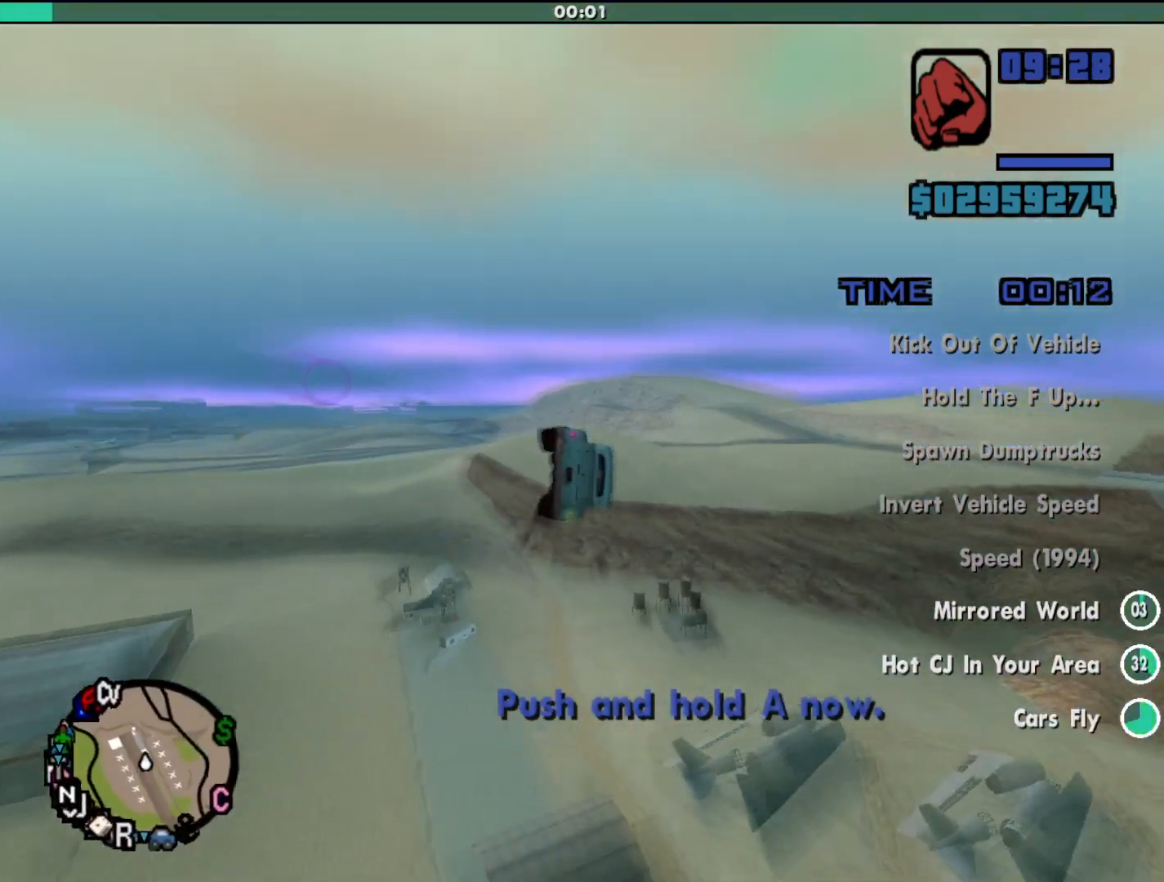
{"keys": ["d", "up", "w"], "mouse": [], "events": [[267, "up", "down"]]}
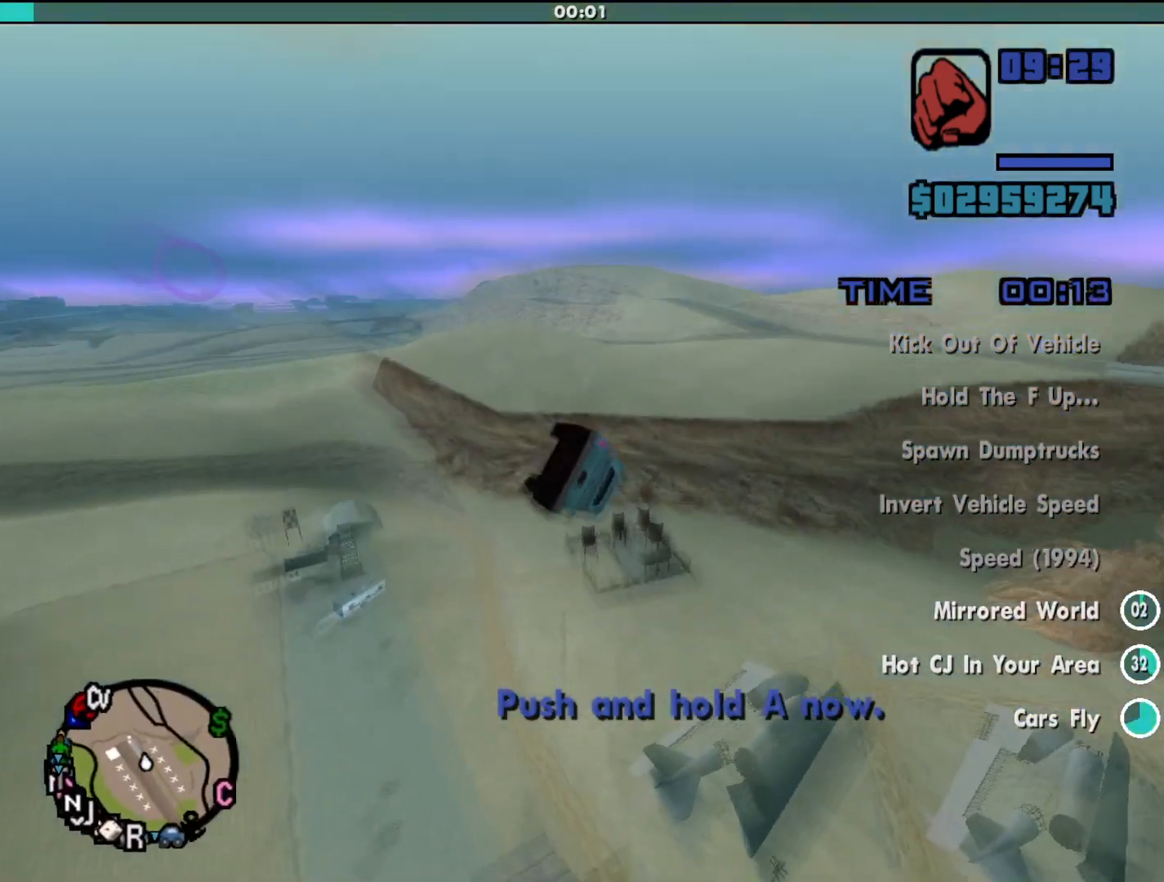
{"keys": ["d", "up", "w"], "mouse": [], "events": []}
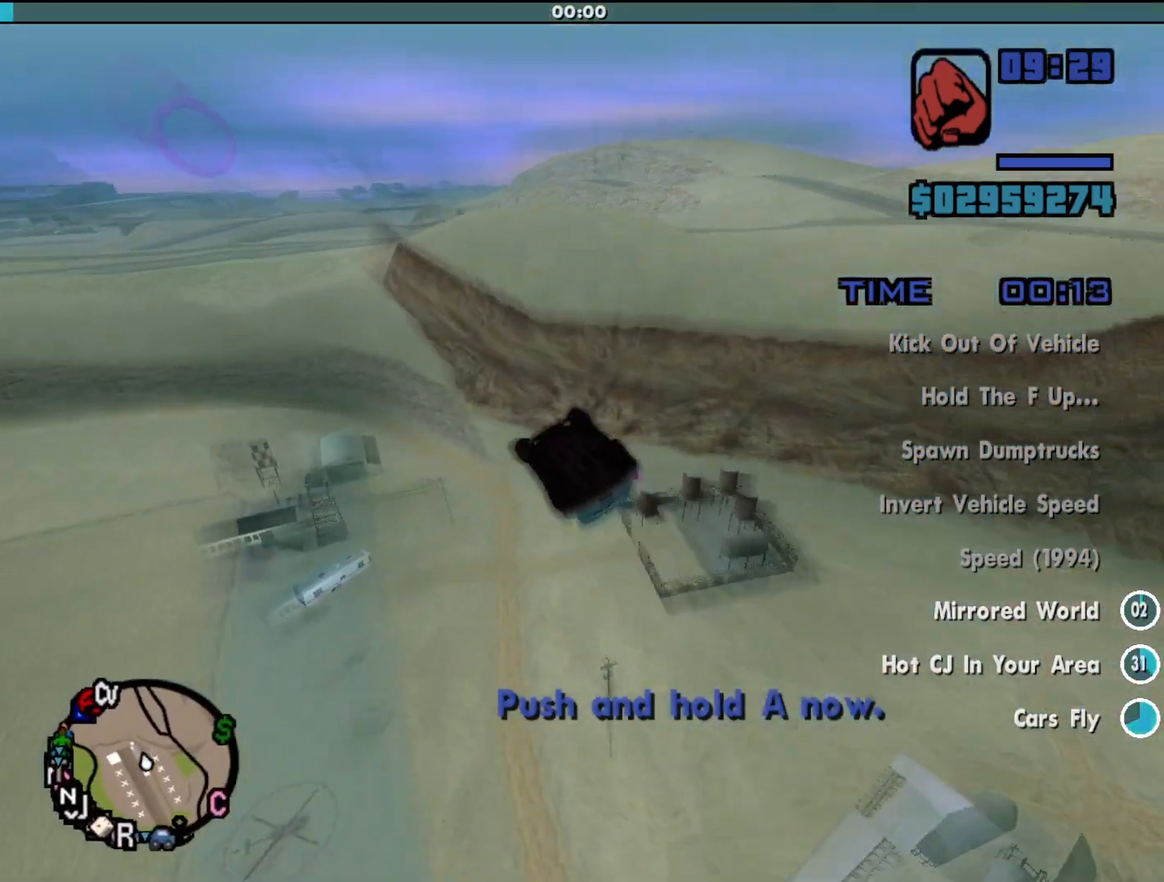
{"keys": ["d", "up", "w"], "mouse": [], "events": []}
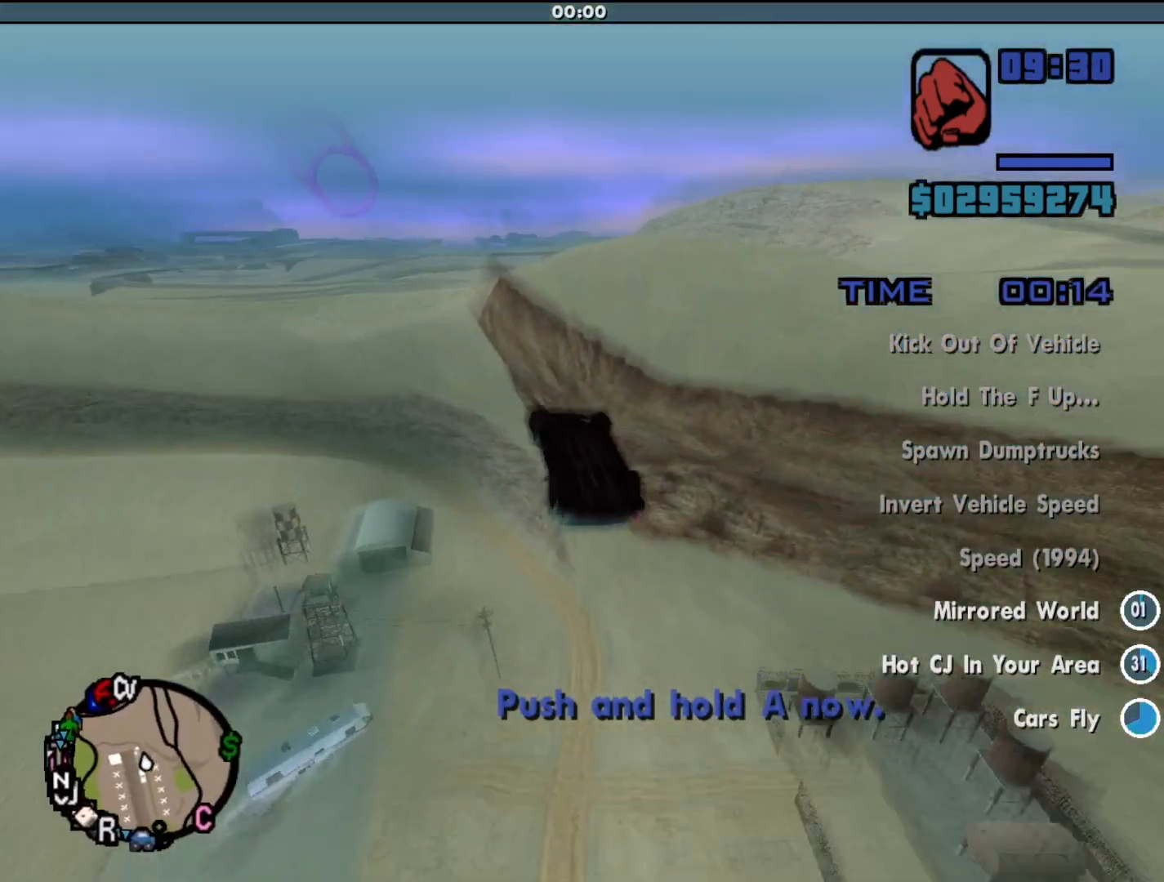
{"keys": ["a", "d", "up", "w"], "mouse": [], "events": [[467, "a", "down"]]}
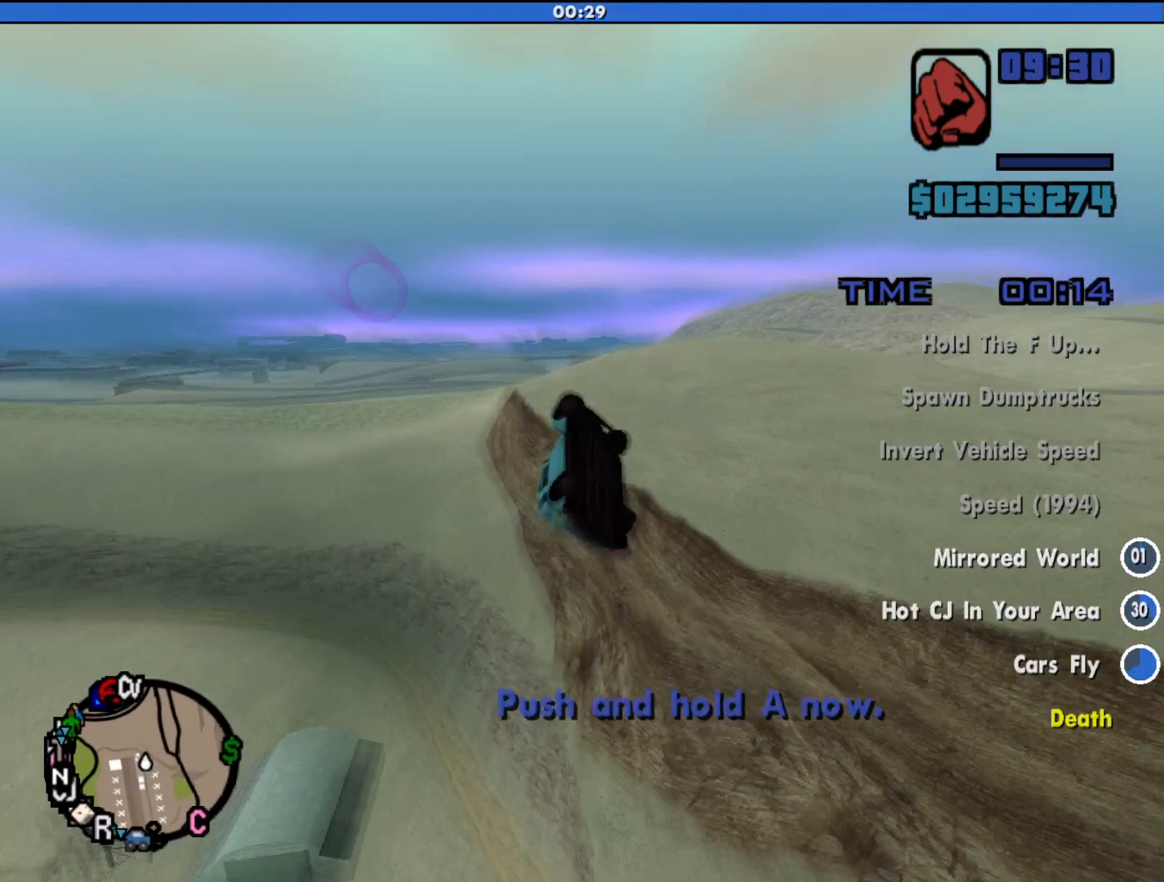
{"keys": ["a", "d", "w"], "mouse": [], "events": [[500, "up", "up"]]}
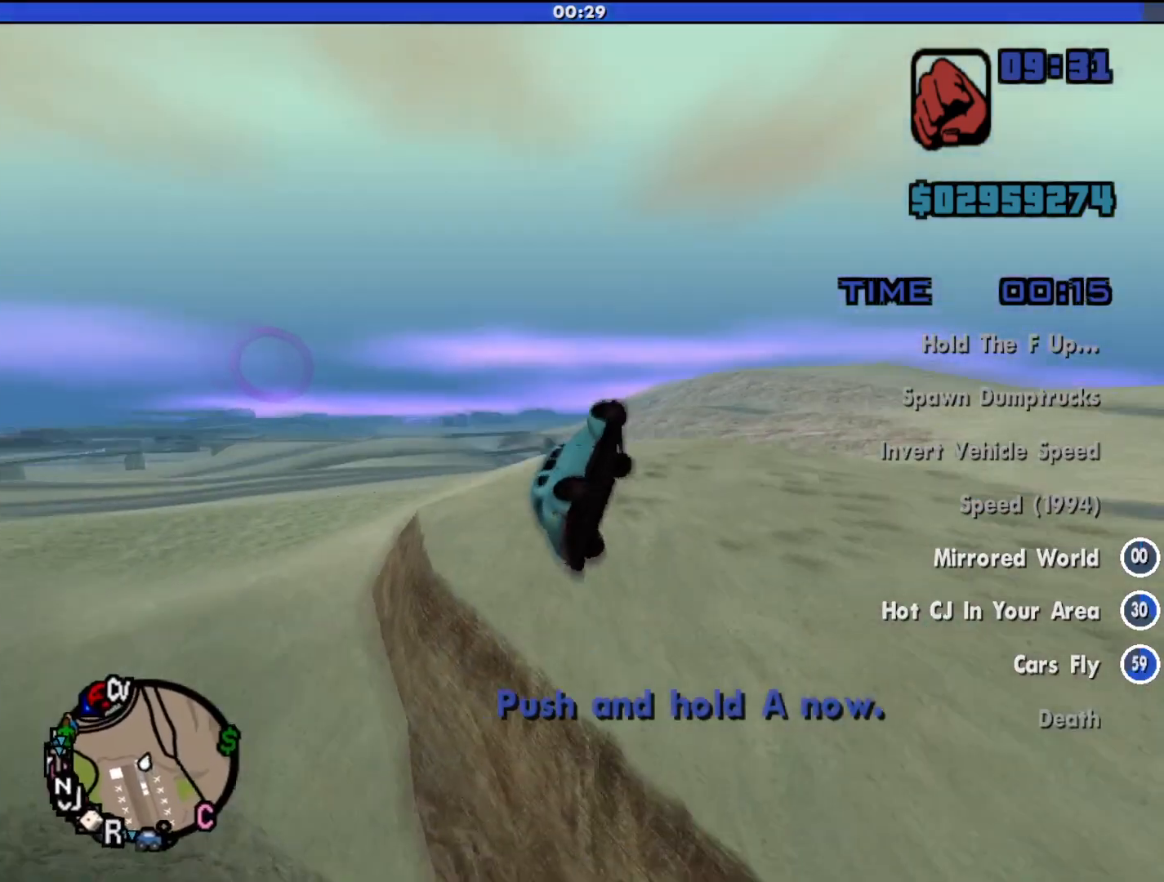
{"keys": ["a", "d", "w"], "mouse": [], "events": []}
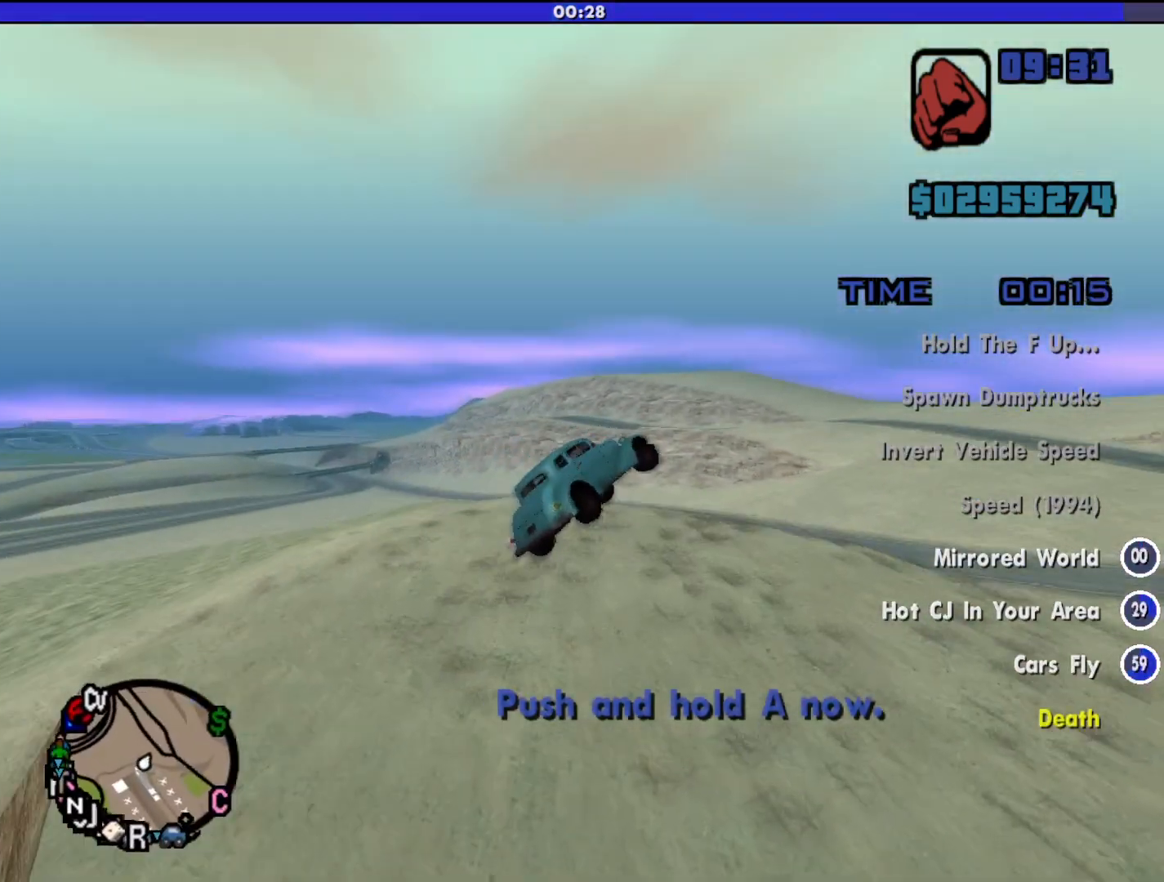
{"keys": ["w"], "mouse": [], "events": [[100, "d", "up"], [333, "a", "up"]]}
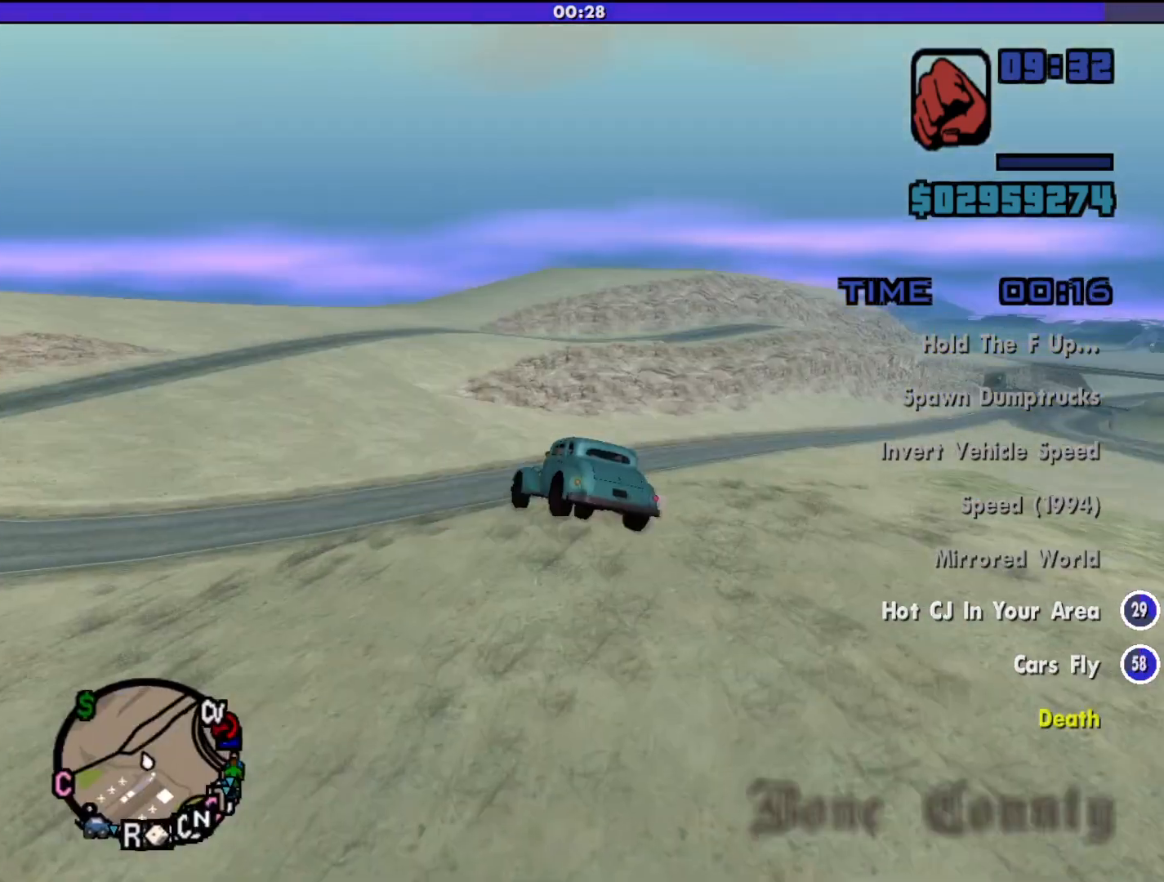
{"keys": ["w"], "mouse": [], "events": []}
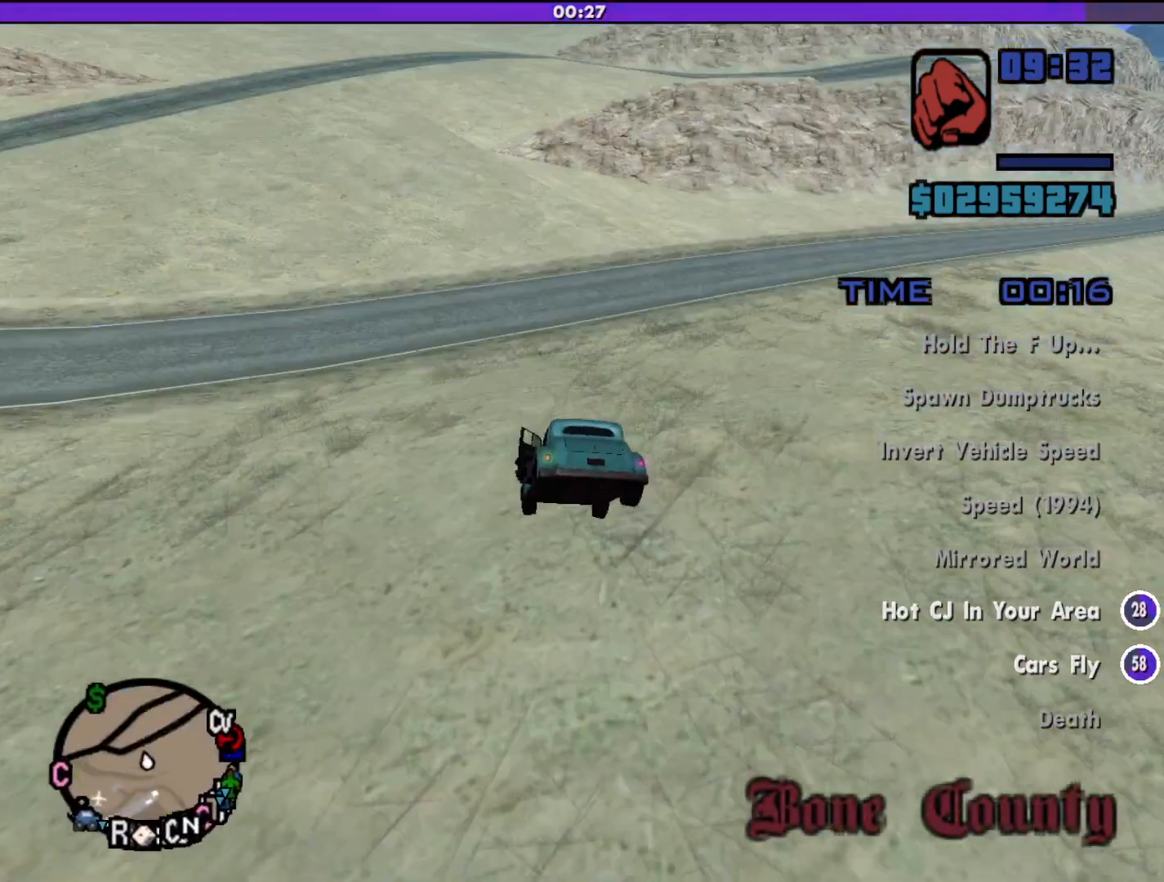
{"keys": [], "mouse": [], "events": [[500, "w", "up"]]}
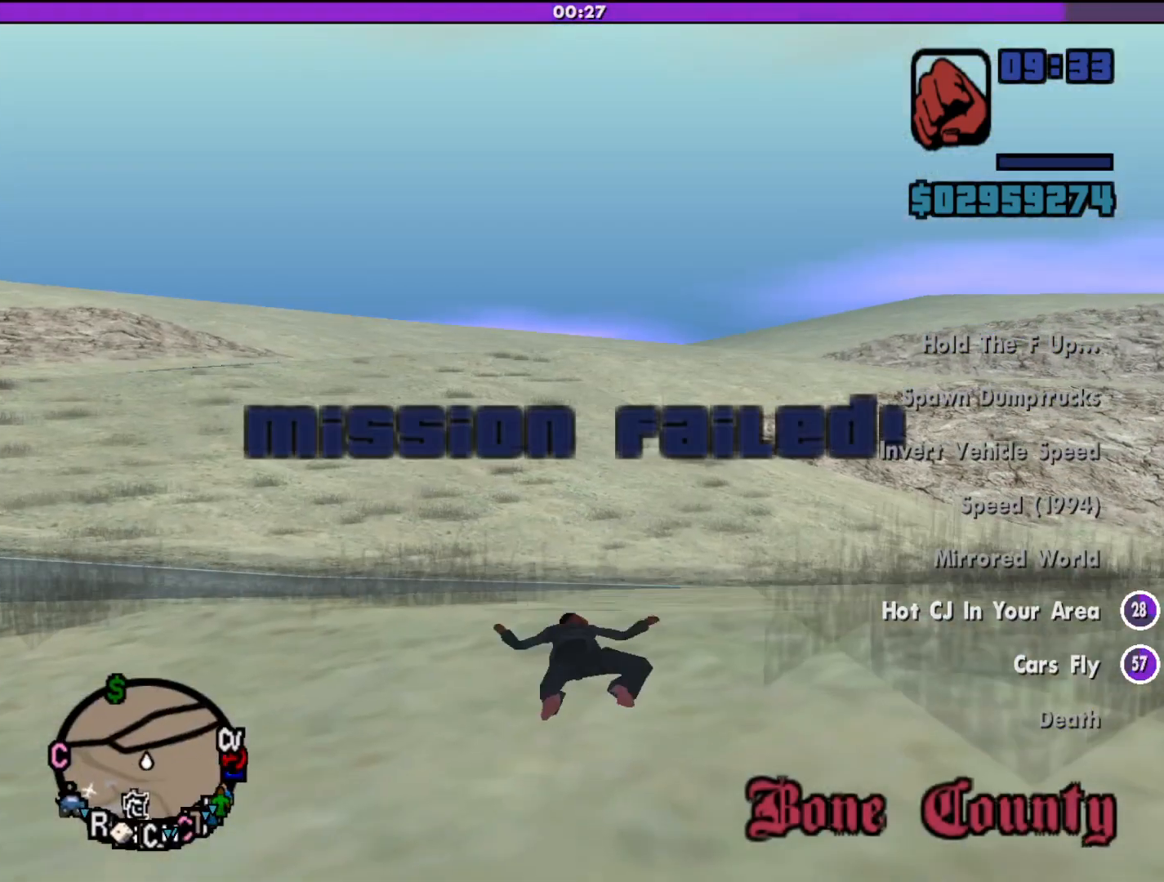
{"keys": [], "mouse": [], "events": []}
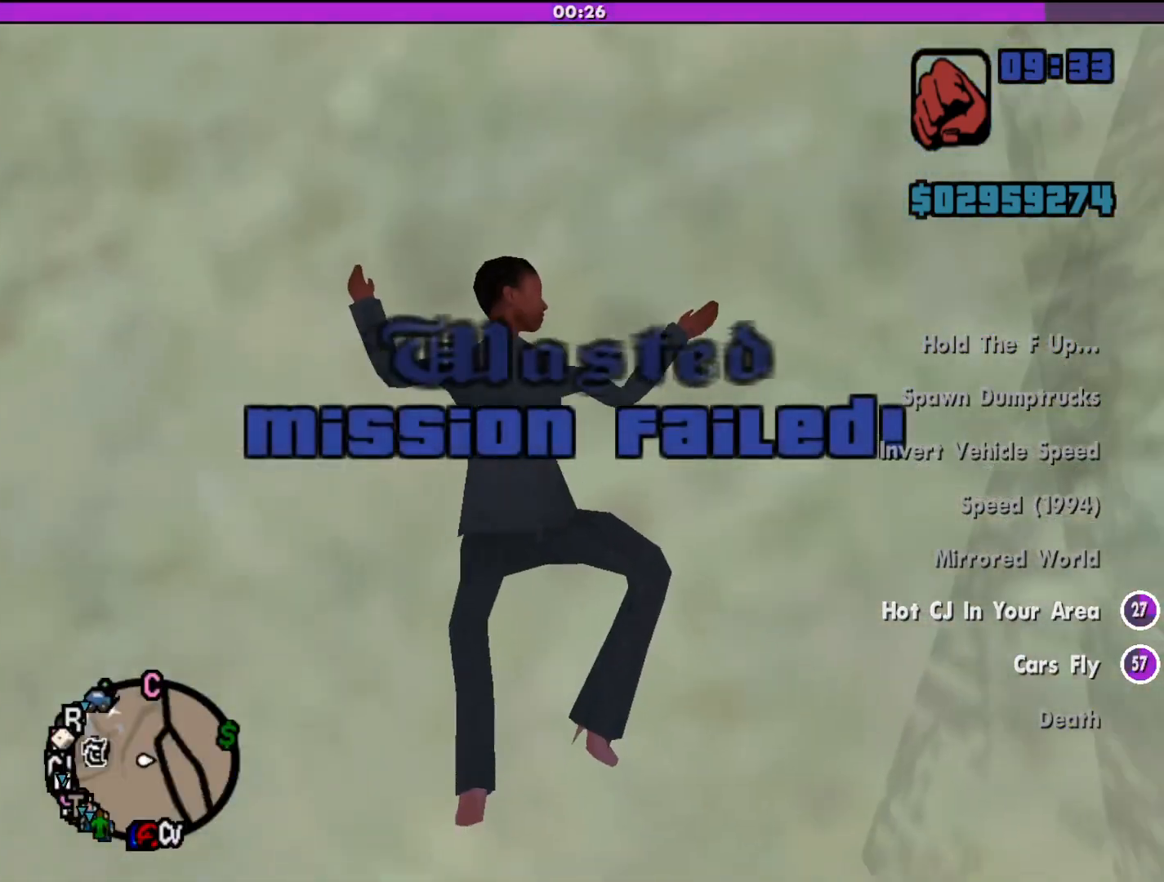
{"keys": [], "mouse": [], "events": []}
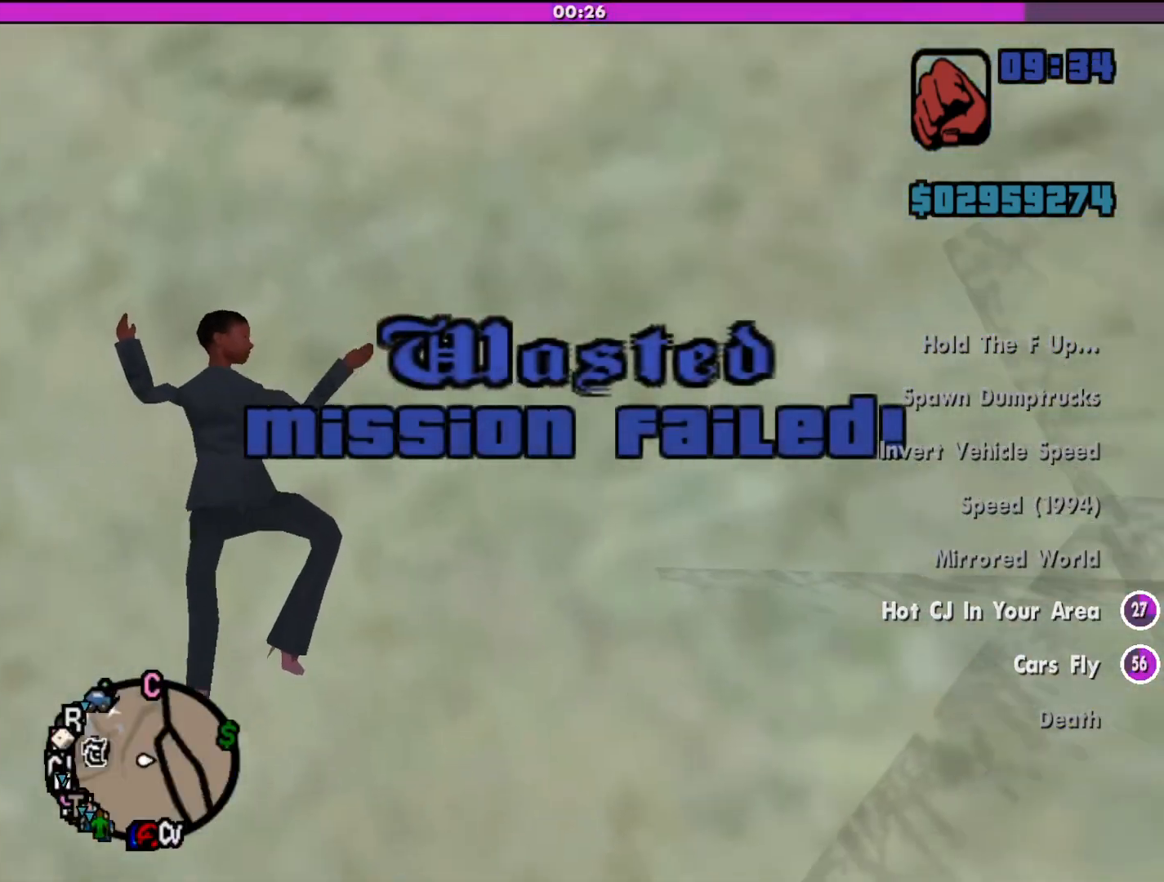
{"keys": [], "mouse": [], "events": []}
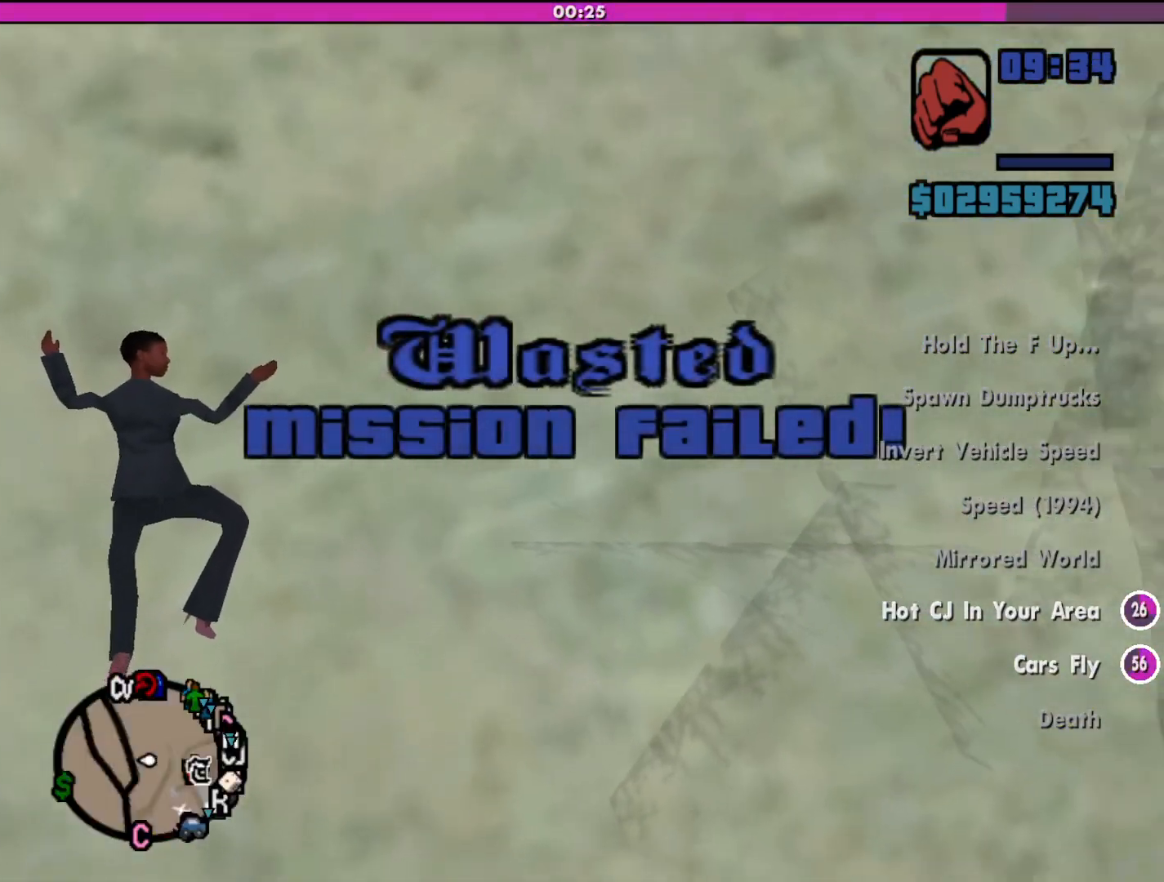
{"keys": [], "mouse": [], "events": []}
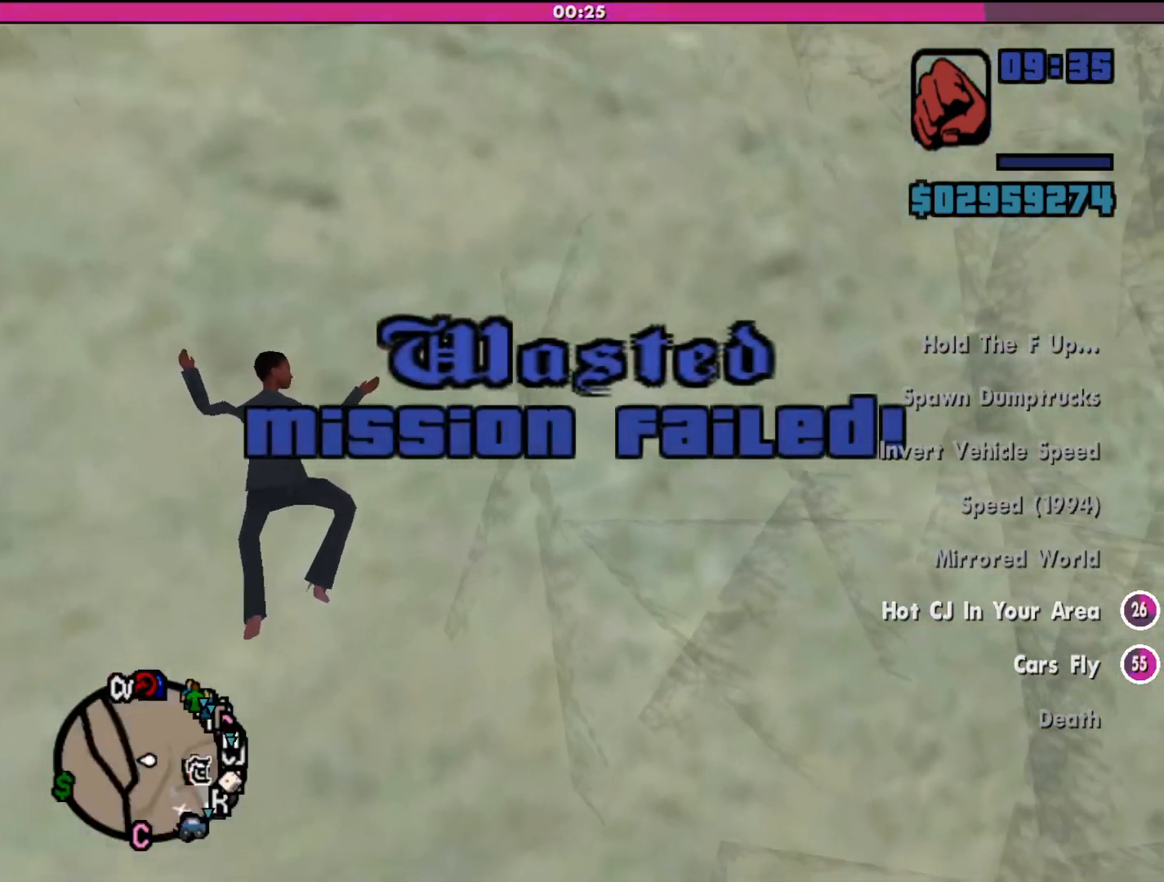
{"keys": [], "mouse": [], "events": []}
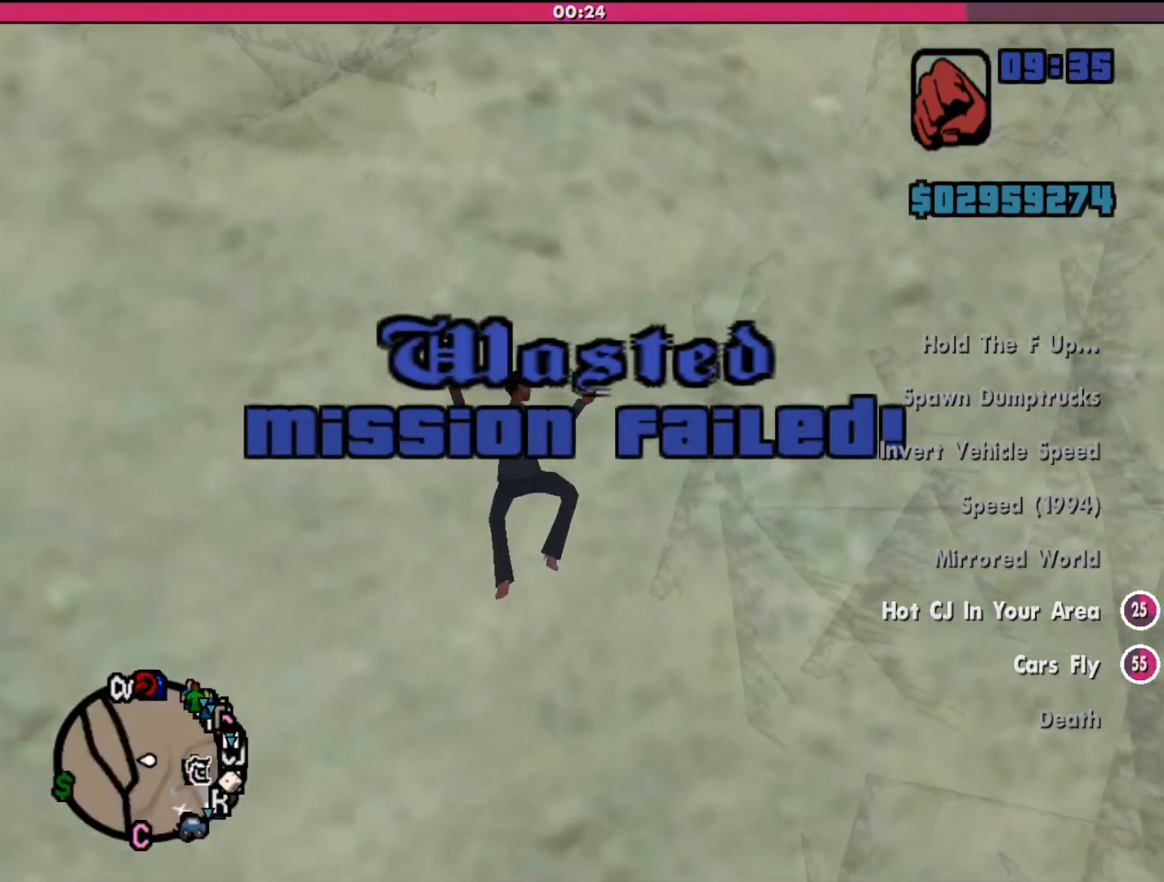
{"keys": [], "mouse": [], "events": []}
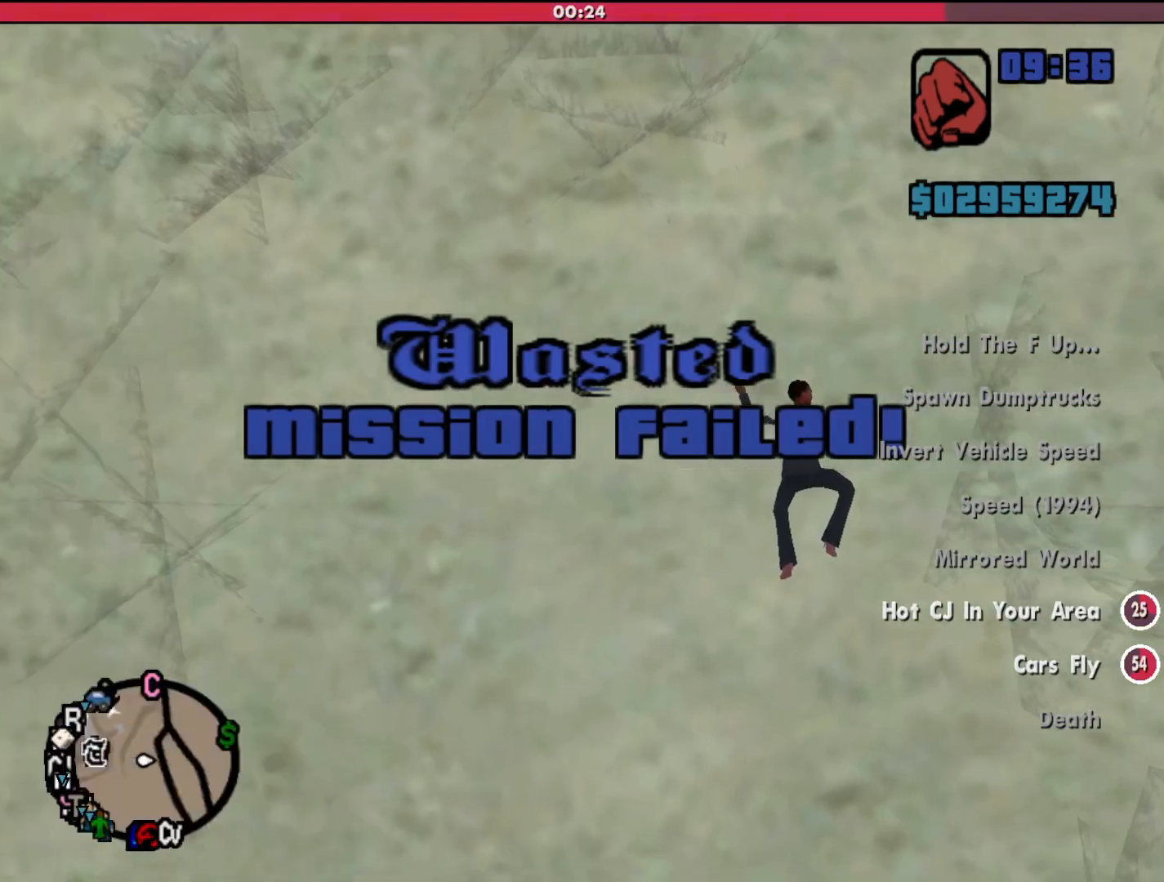
{"keys": [], "mouse": [], "events": []}
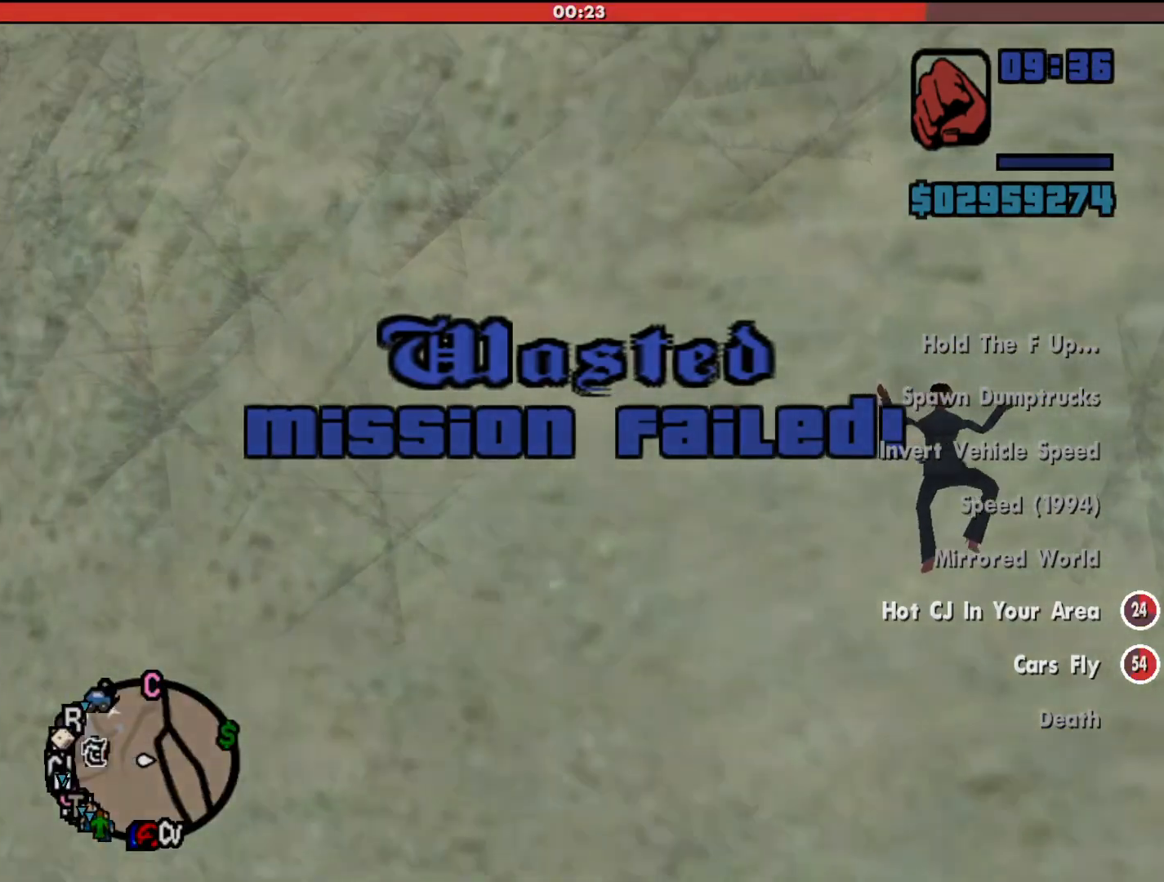
{"keys": [], "mouse": [], "events": []}
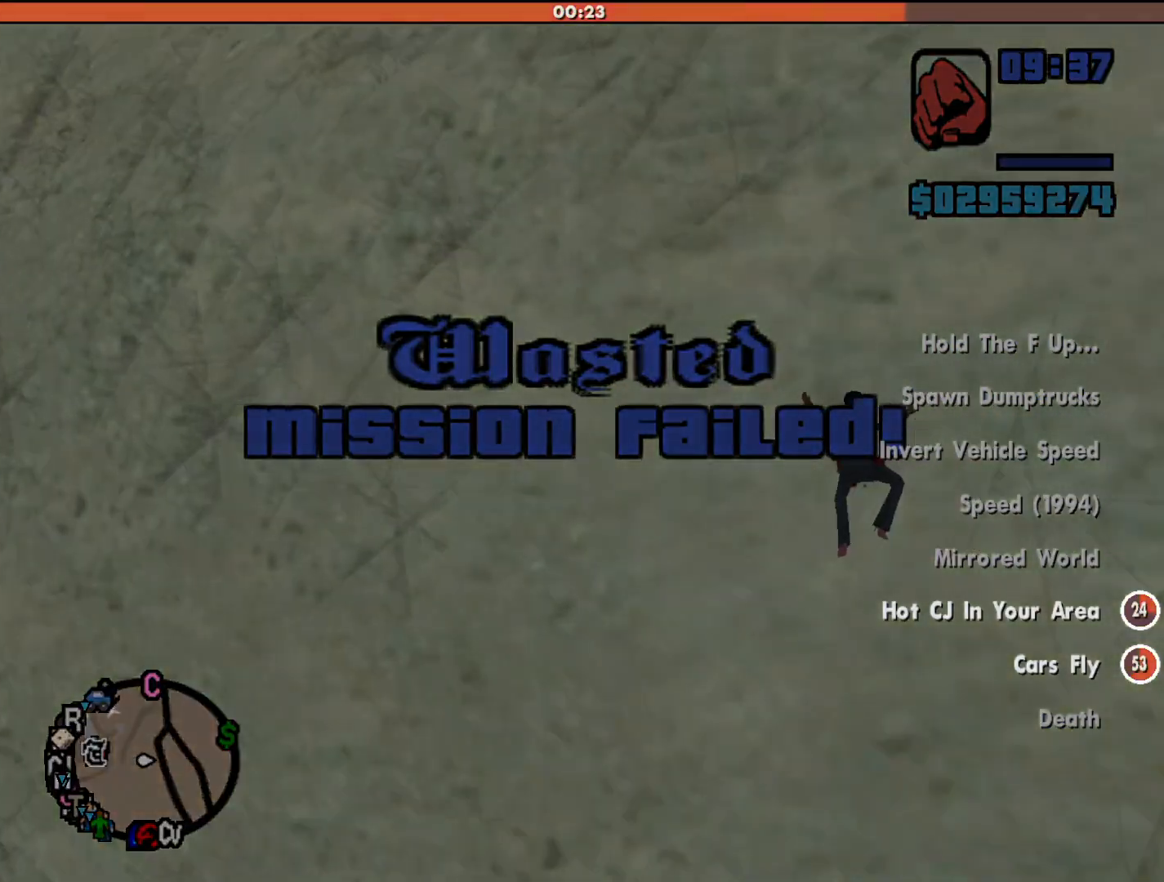
{"keys": [], "mouse": [], "events": []}
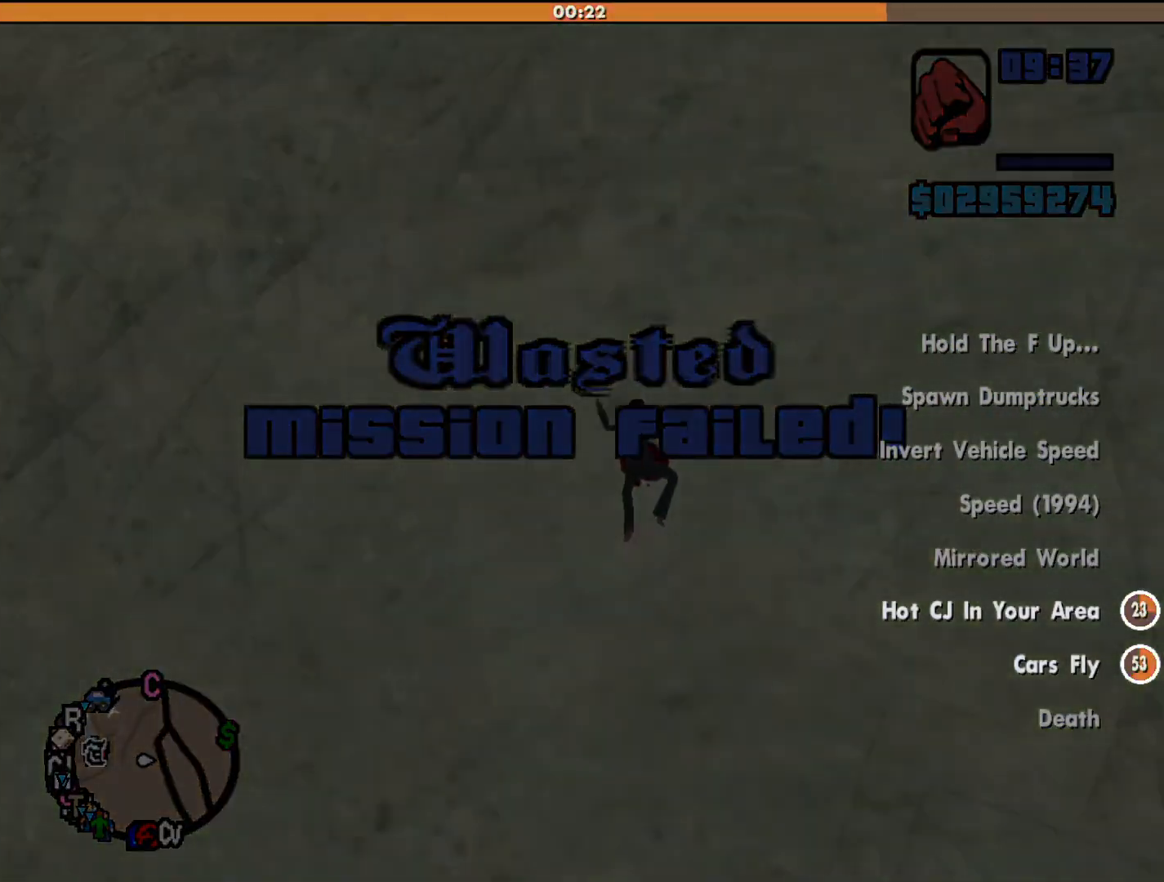
{"keys": [], "mouse": [], "events": []}